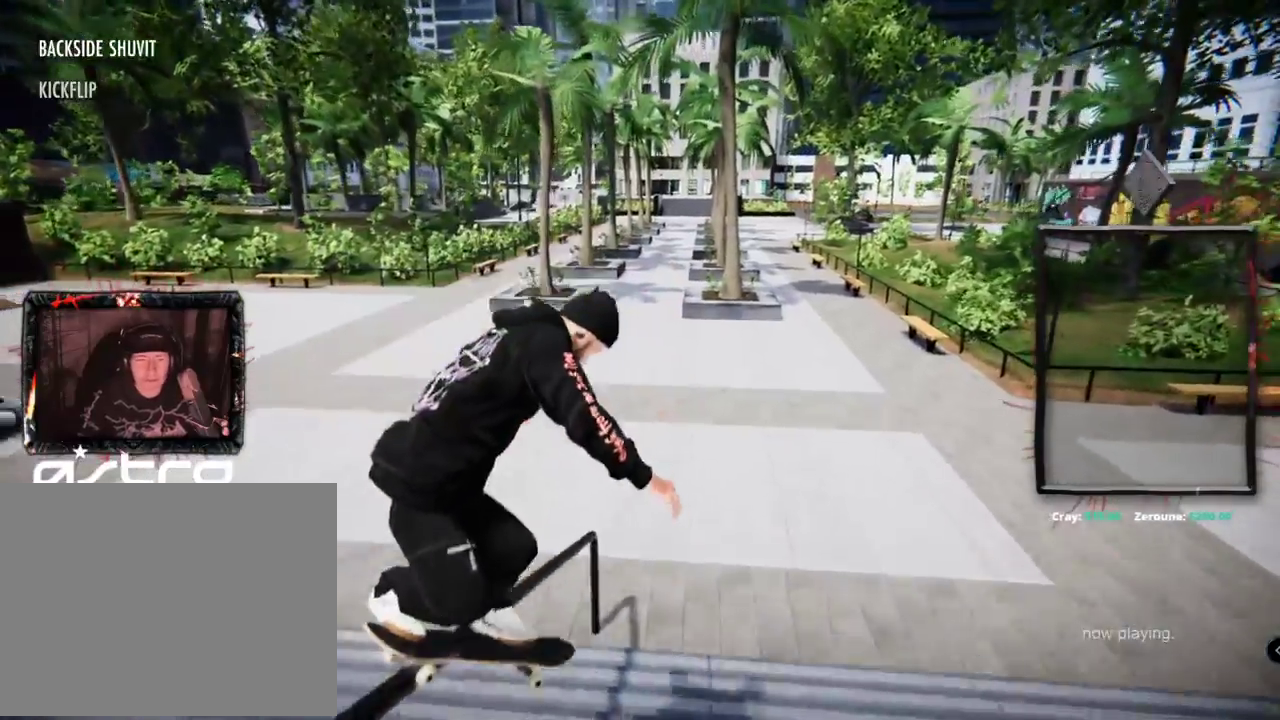
Gameplay with a controller (Xbox layout); each line is a JSON object with the inputs held at the frame after it. "events" lists button and stick changes between this image and that frame as [ms after this image, input, new state], when the widget could be followed in between. Not read: L3 R3 SELECT.
{"buttons": [], "left_stick": "center", "right_stick": "center", "events": [[400, "left_stick", "center"], [417, "right_stick", "center"]]}
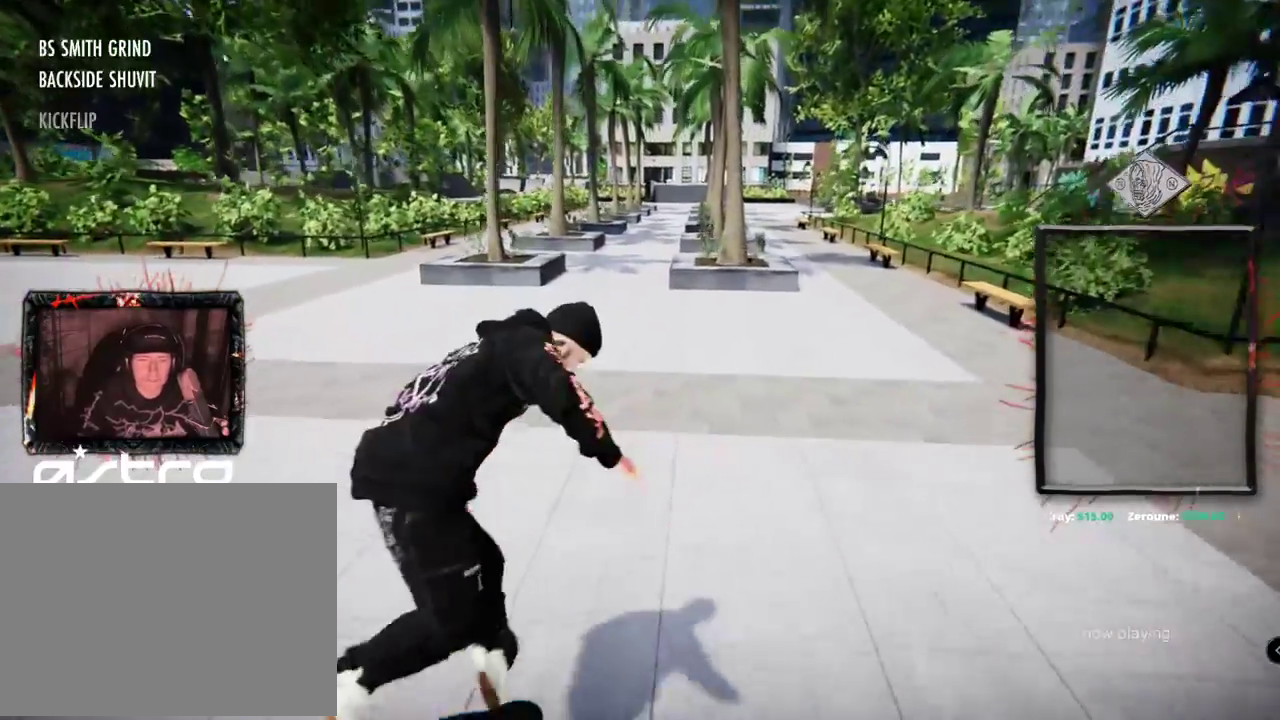
{"buttons": ["L2"], "left_stick": "center", "right_stick": "center", "events": [[167, "L2", "down"]]}
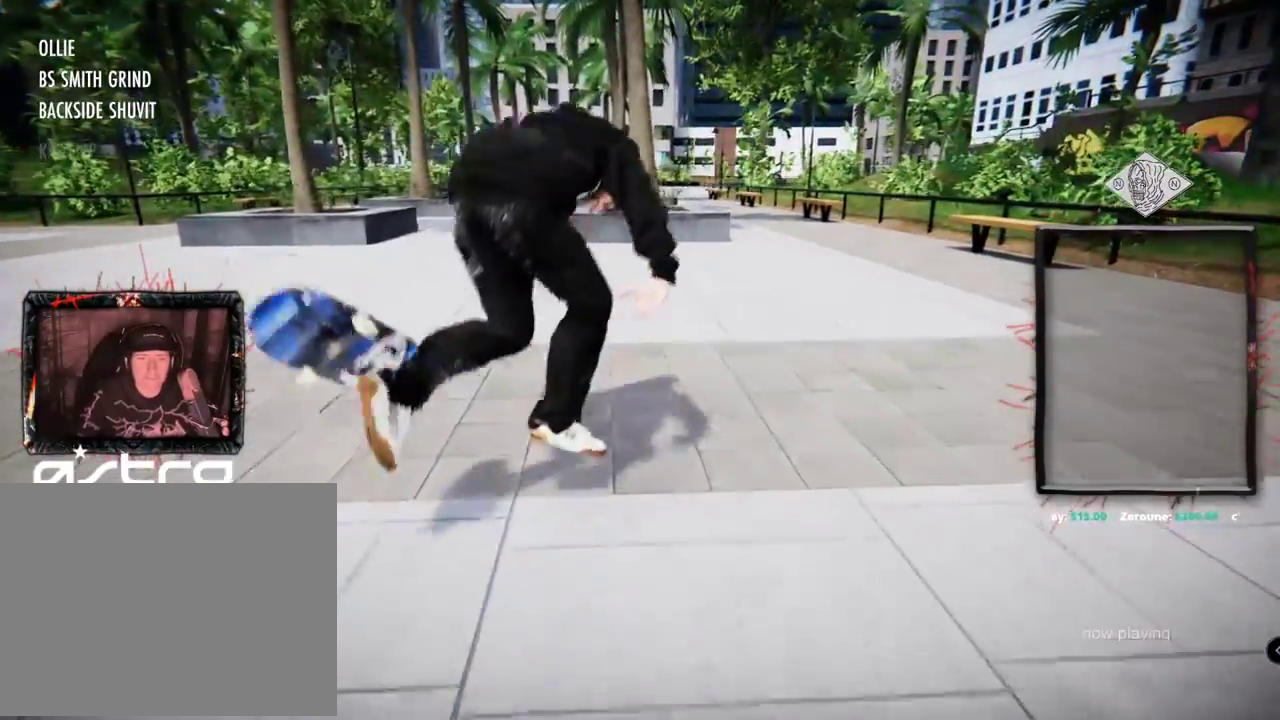
{"buttons": ["DPAD_UP"], "left_stick": "center", "right_stick": "center", "events": [[317, "L2", "up"], [433, "A", "down"], [433, "DPAD_UP", "down"], [483, "A", "up"]]}
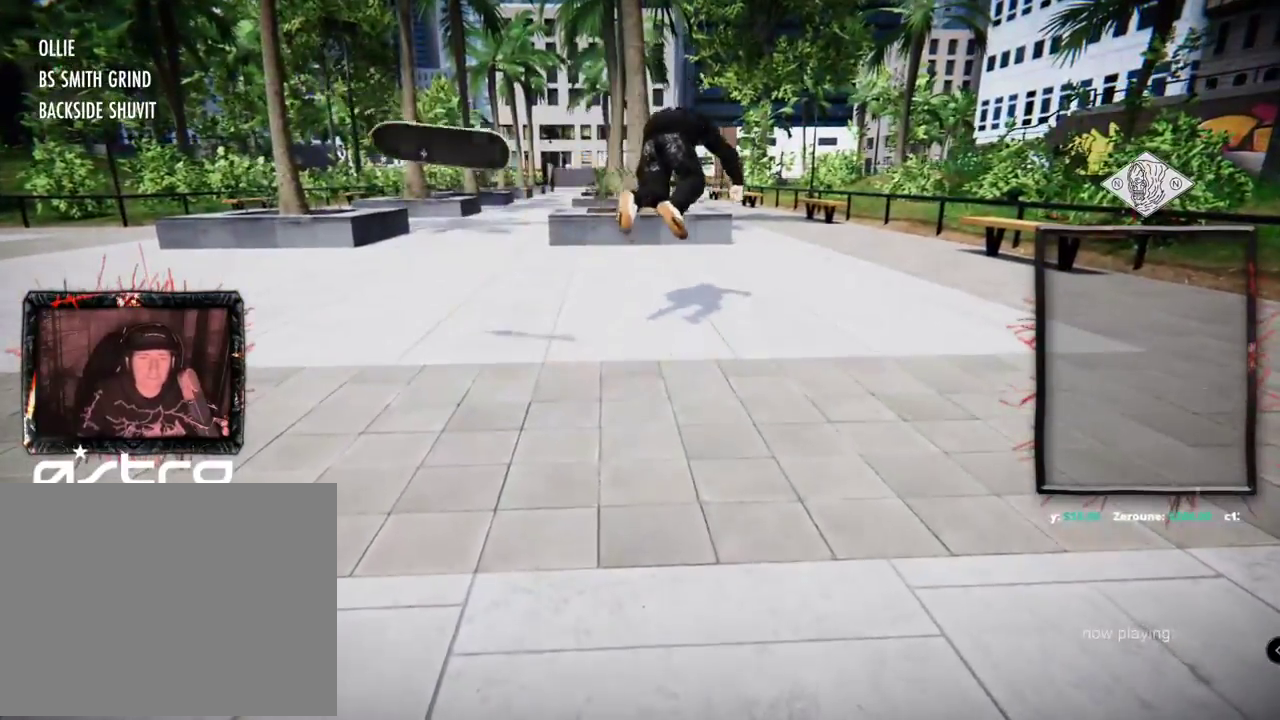
{"buttons": ["A", "DPAD_UP"], "left_stick": "center", "right_stick": "center", "events": [[84, "A", "down"], [184, "A", "up"], [284, "A", "down"], [367, "A", "up"], [451, "A", "down"]]}
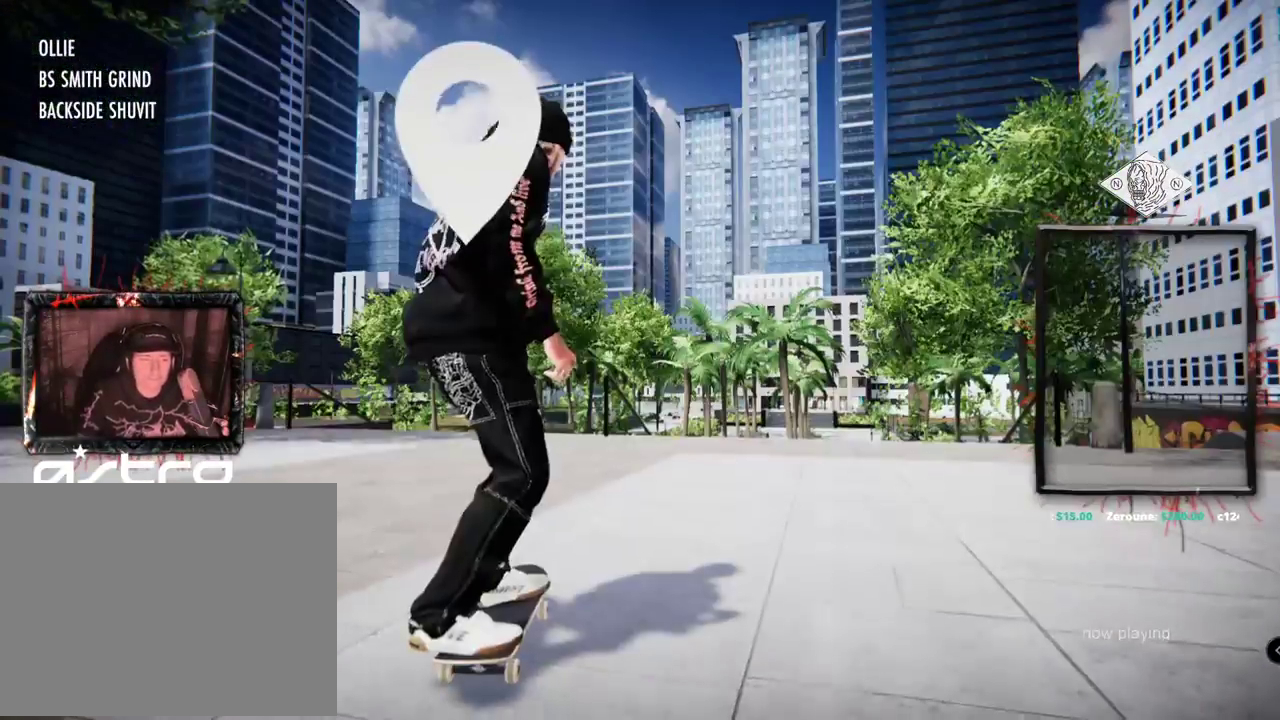
{"buttons": ["A", "DPAD_UP"], "left_stick": "center", "right_stick": "center", "events": [[50, "A", "up"], [133, "A", "down"]]}
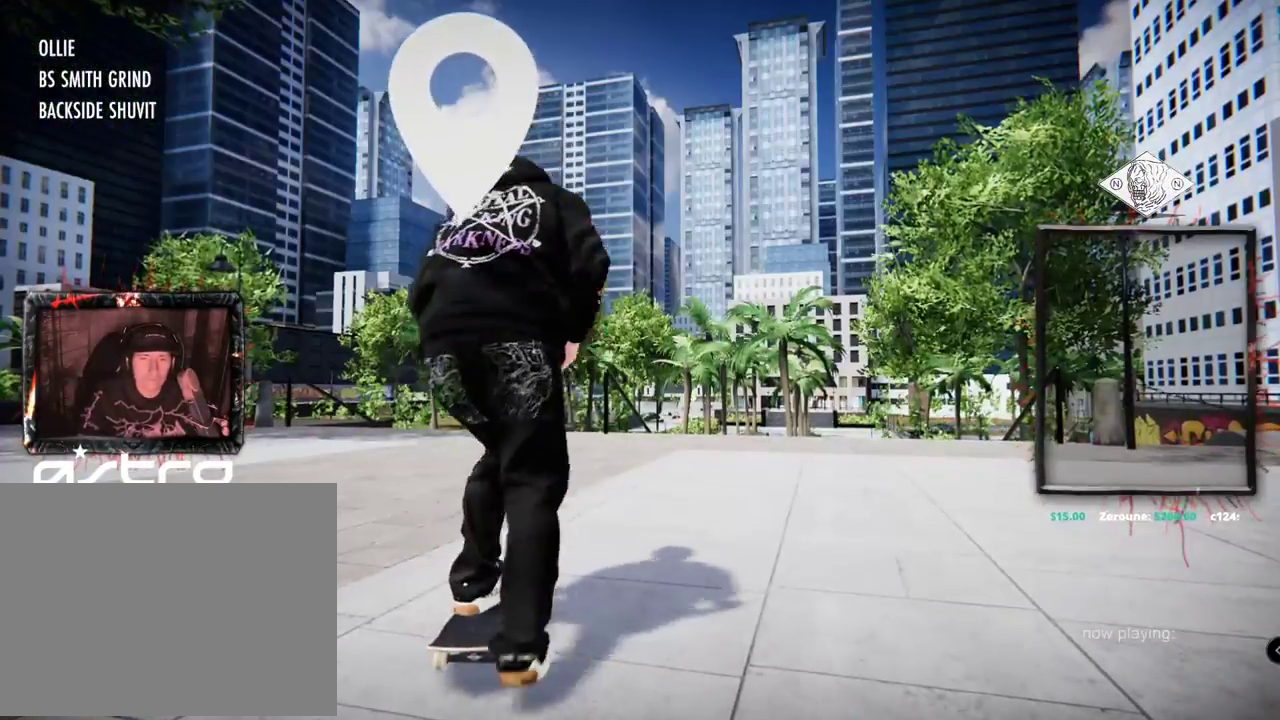
{"buttons": ["A"], "left_stick": "center", "right_stick": "center", "events": [[50, "DPAD_UP", "up"], [217, "R2", "down"], [417, "R2", "up"]]}
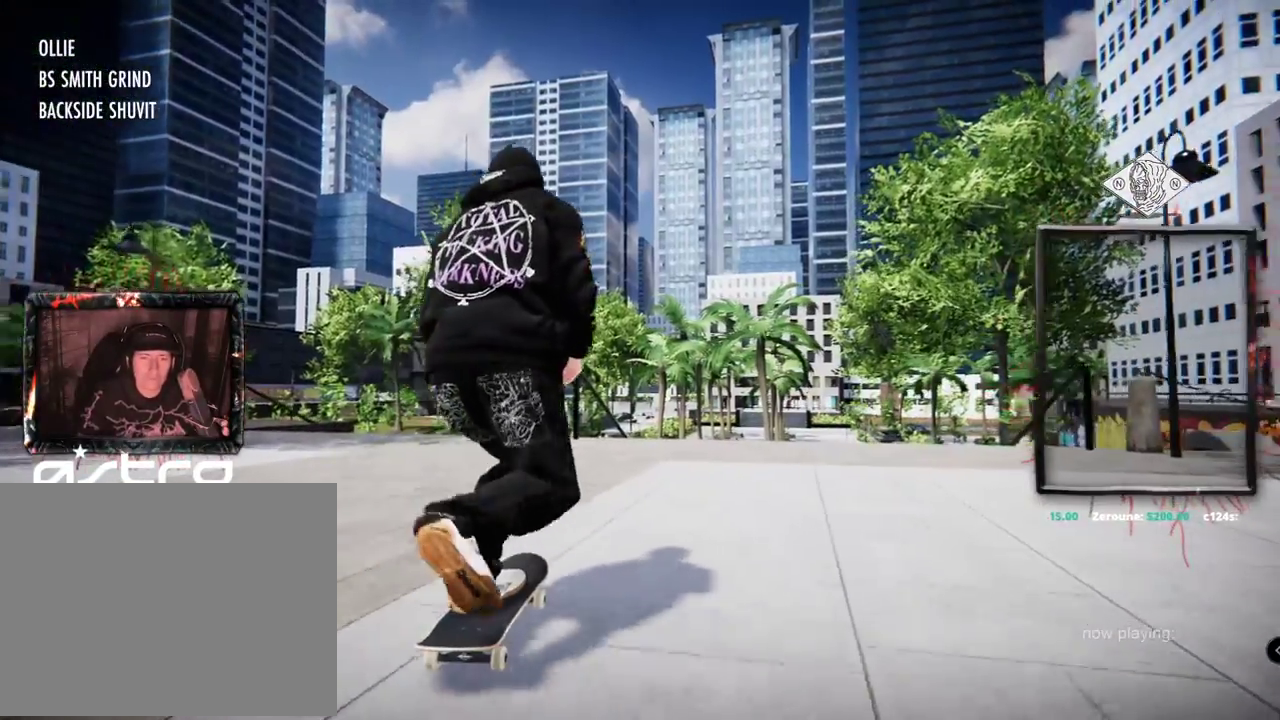
{"buttons": ["A"], "left_stick": "center", "right_stick": "center", "events": [[133, "R2", "down"], [300, "R2", "up"]]}
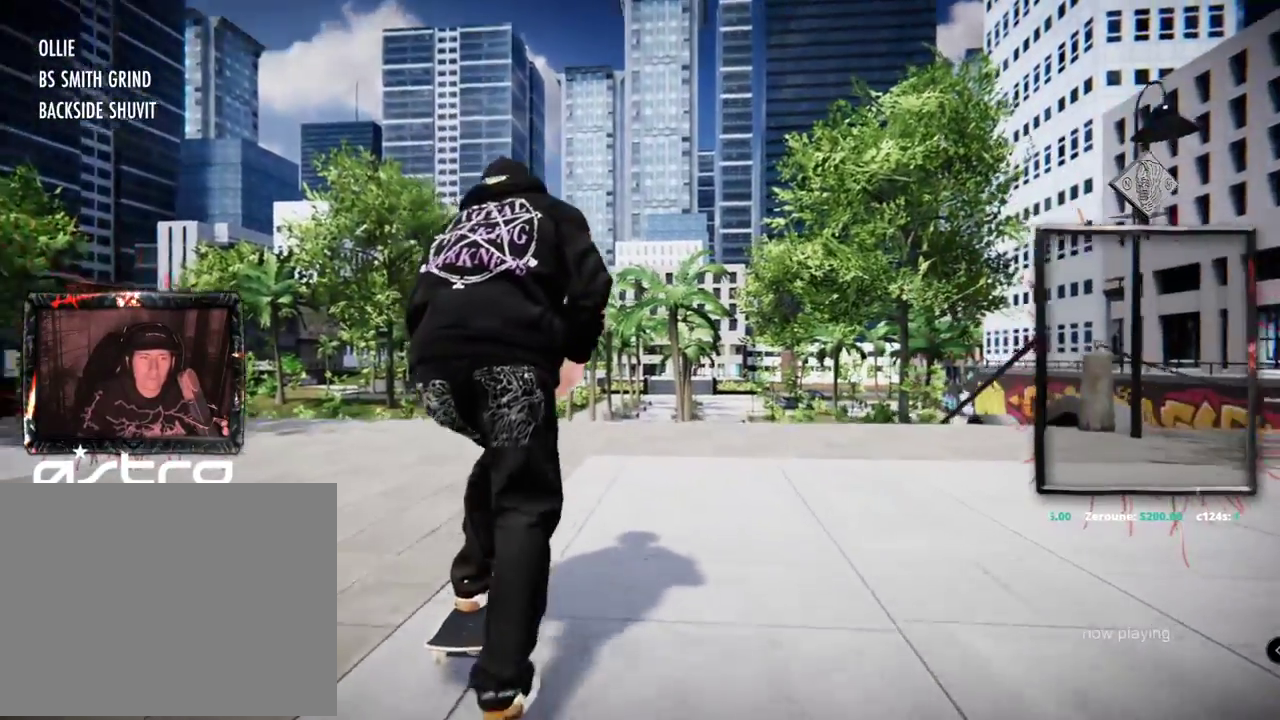
{"buttons": ["A"], "left_stick": "center", "right_stick": "center", "events": [[100, "R2", "down"], [267, "R2", "up"]]}
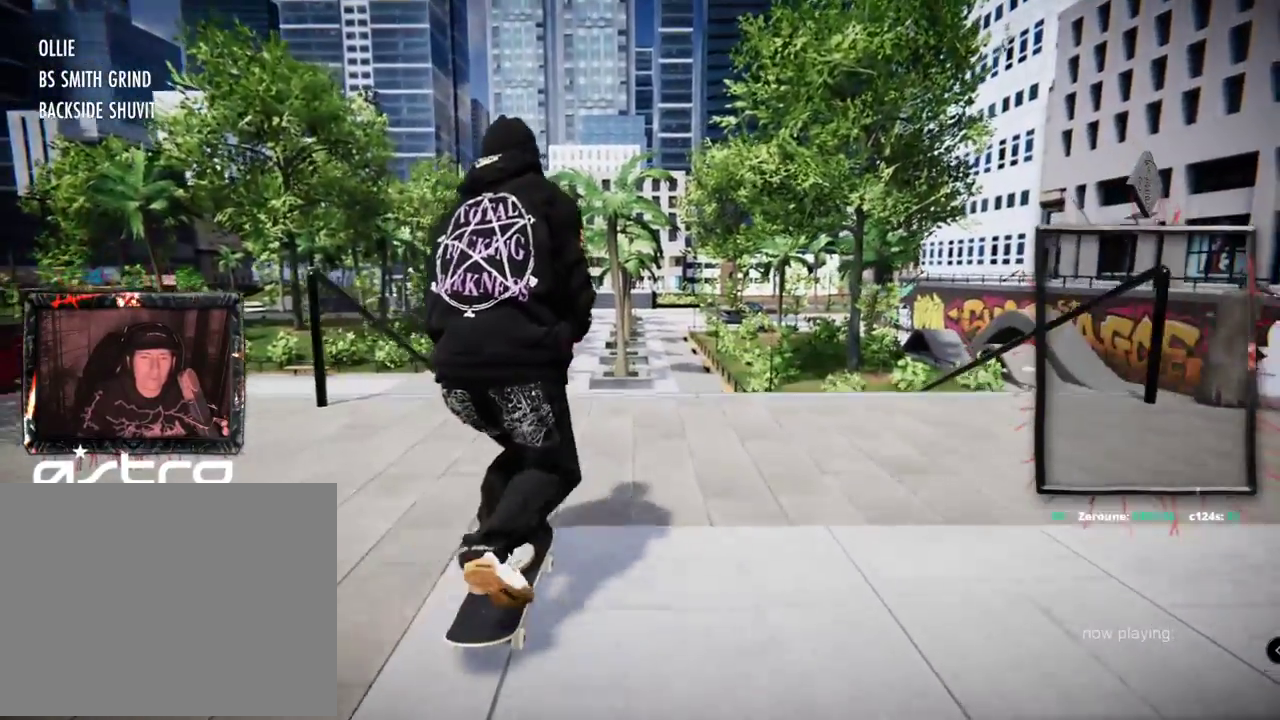
{"buttons": ["L2"], "left_stick": "up", "right_stick": "up", "events": [[50, "L2", "down"], [100, "A", "up"], [217, "L2", "up"], [383, "L2", "down"], [383, "left_stick", "up"], [383, "right_stick", "up"]]}
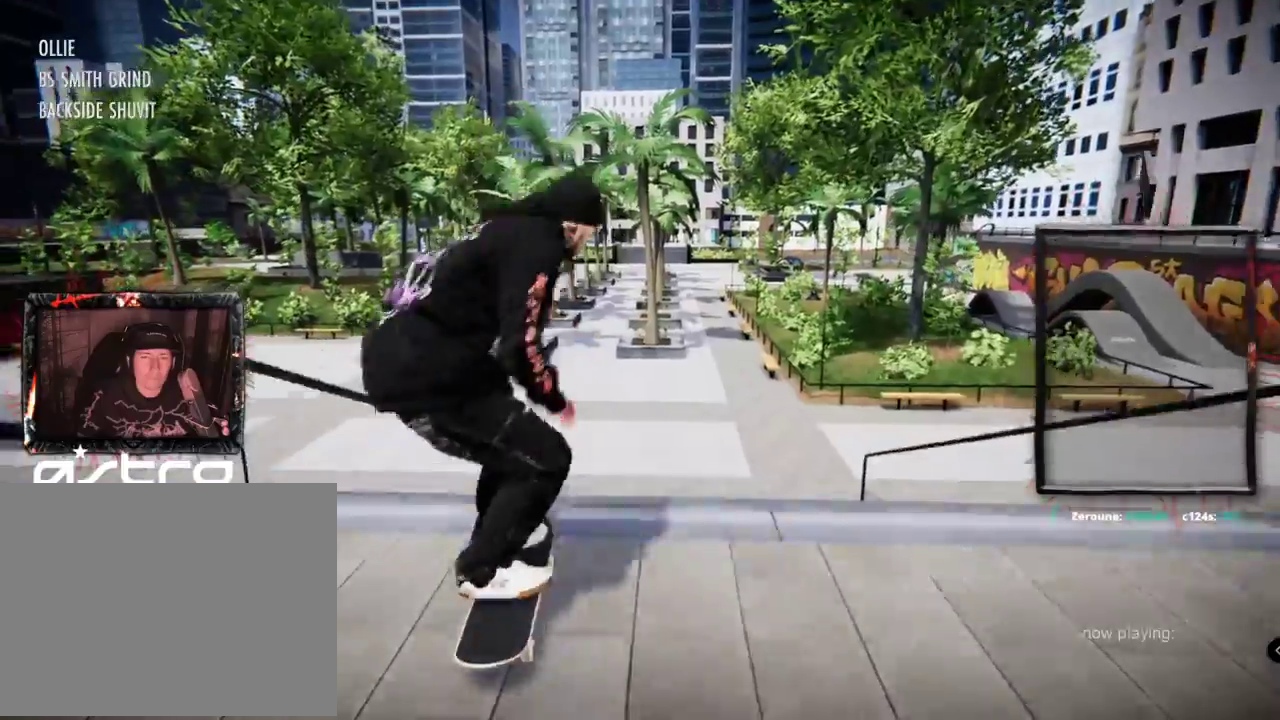
{"buttons": [], "left_stick": "center", "right_stick": "center"}
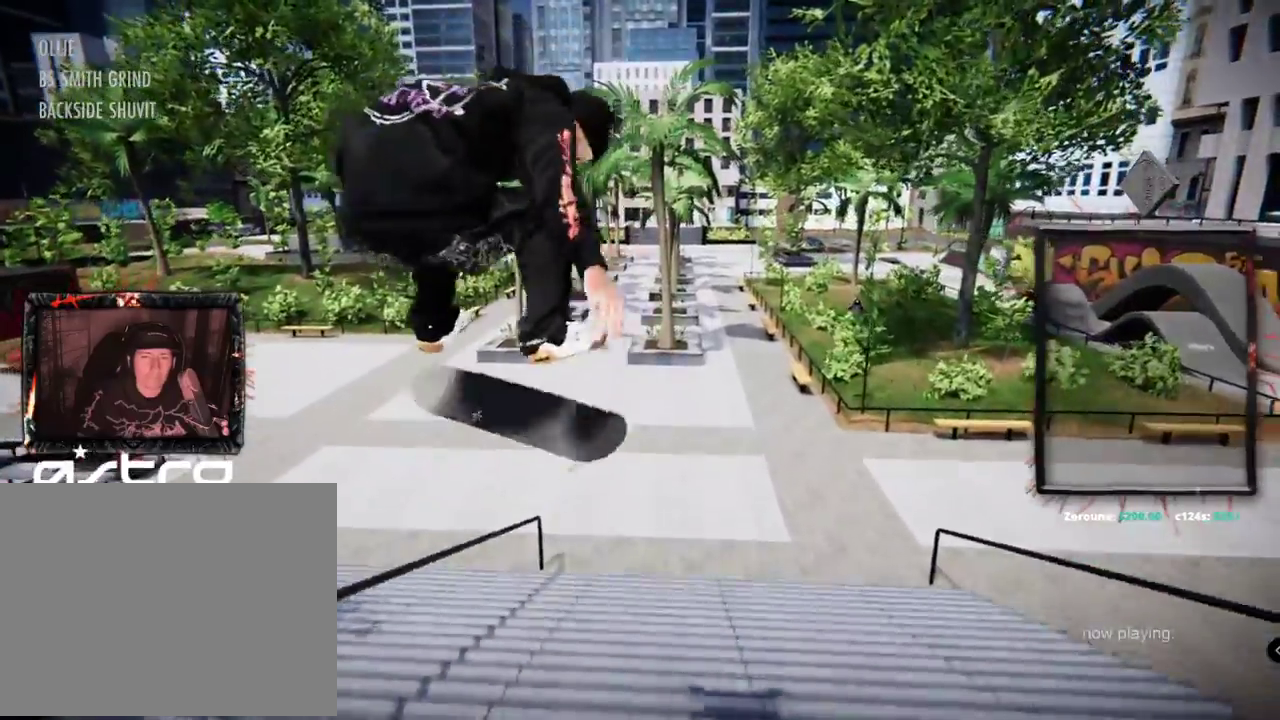
{"buttons": ["A"], "left_stick": "center", "right_stick": "center", "events": [[233, "DPAD_UP", "down"], [283, "A", "down"], [450, "DPAD_UP", "up"]]}
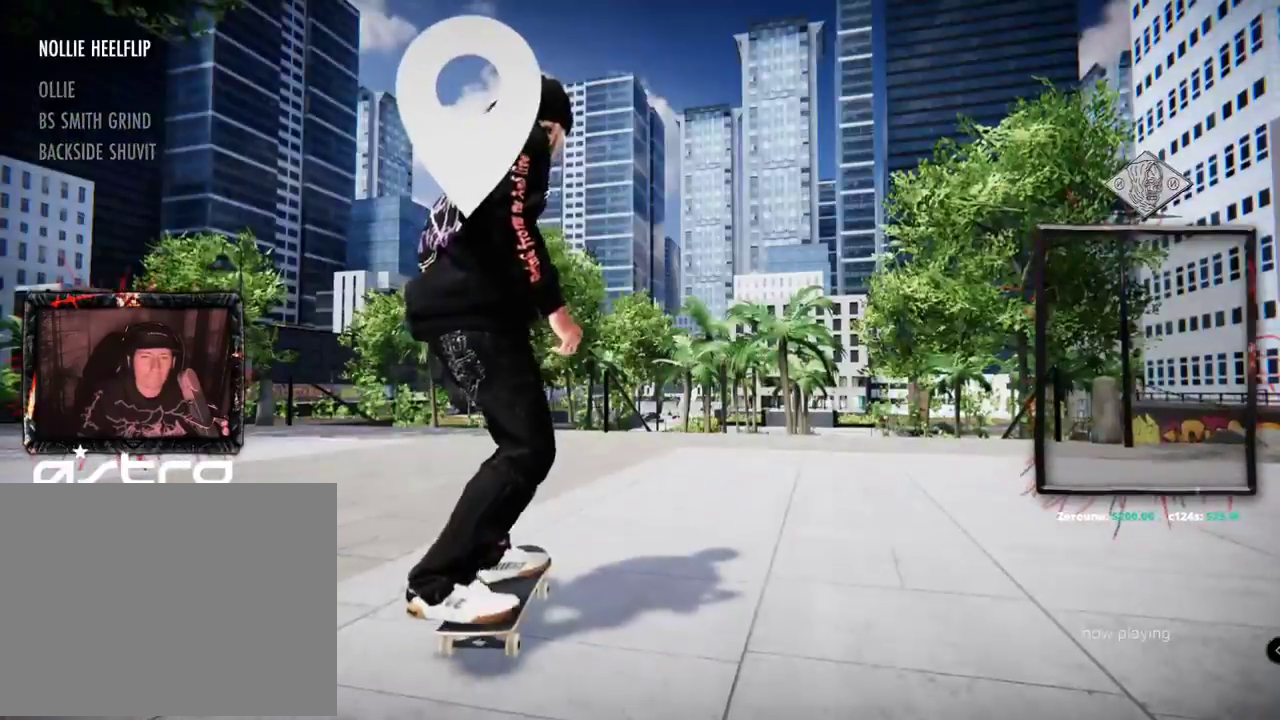
{"buttons": ["A"], "left_stick": "center", "right_stick": "center", "events": [[334, "L2", "down"], [451, "L2", "up"]]}
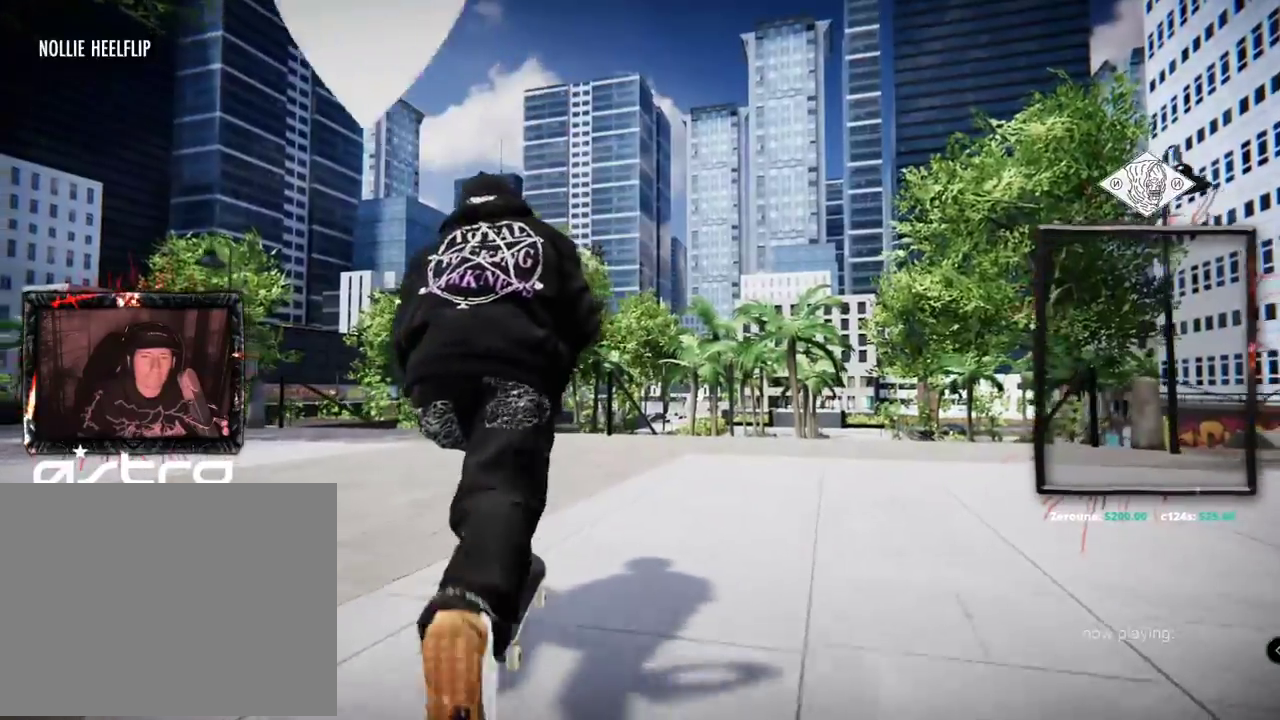
{"buttons": ["A", "R2"], "left_stick": "center", "right_stick": "center", "events": [[66, "R2", "down"], [217, "R2", "up"], [467, "R2", "down"]]}
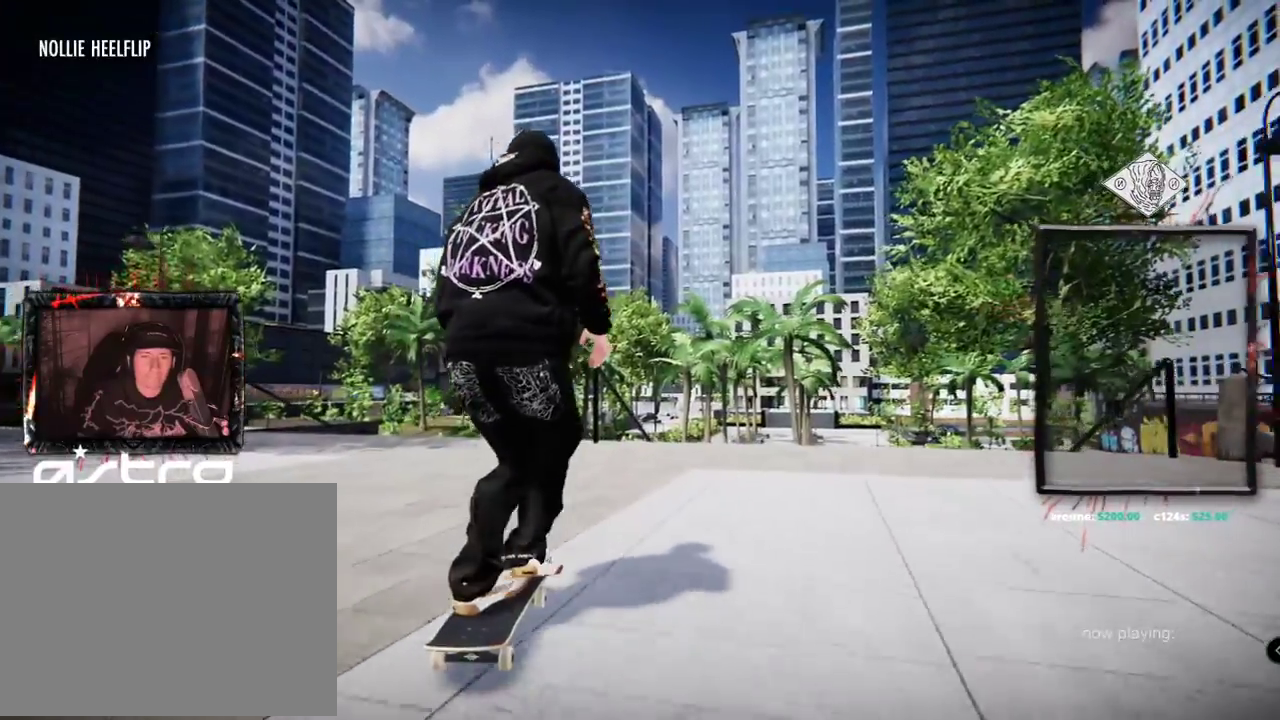
{"buttons": [], "left_stick": "center", "right_stick": "center", "events": [[100, "R2", "up"], [184, "A", "up"]]}
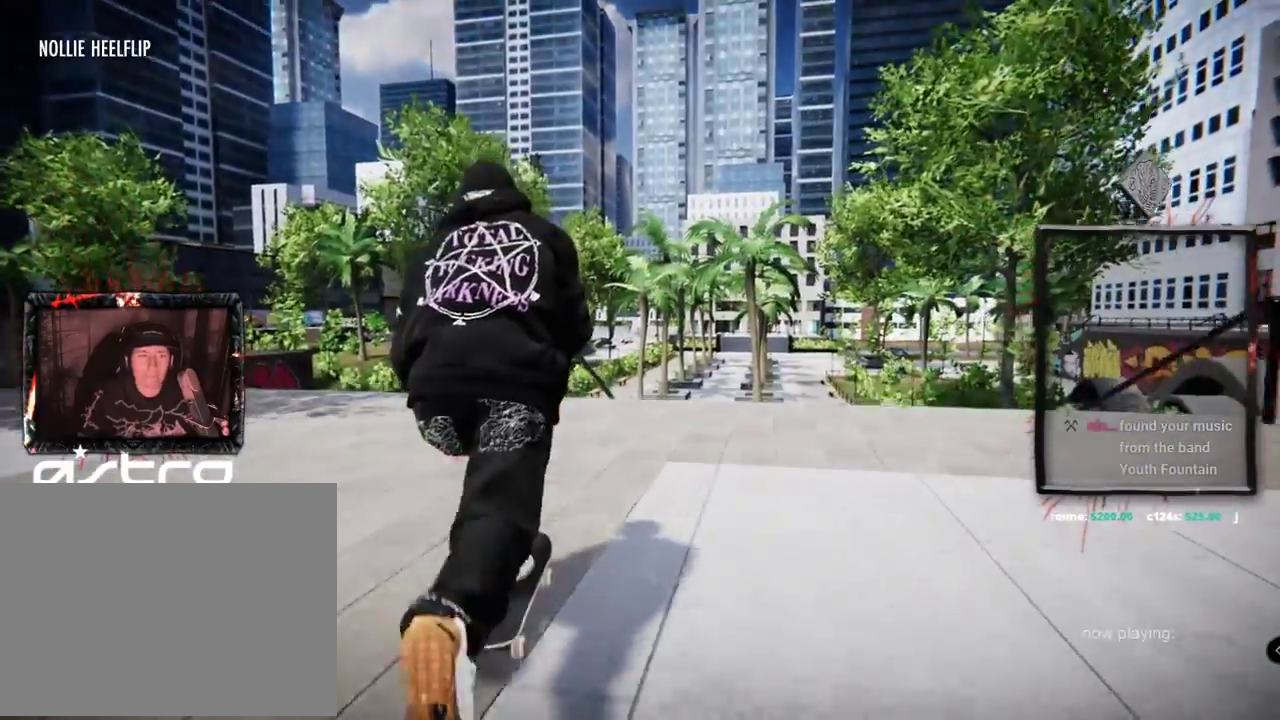
{"buttons": [], "left_stick": "center", "right_stick": "down-right", "events": [[267, "right_stick", "up"], [283, "left_stick", "up"], [467, "left_stick", "center"], [467, "right_stick", "down-right"]]}